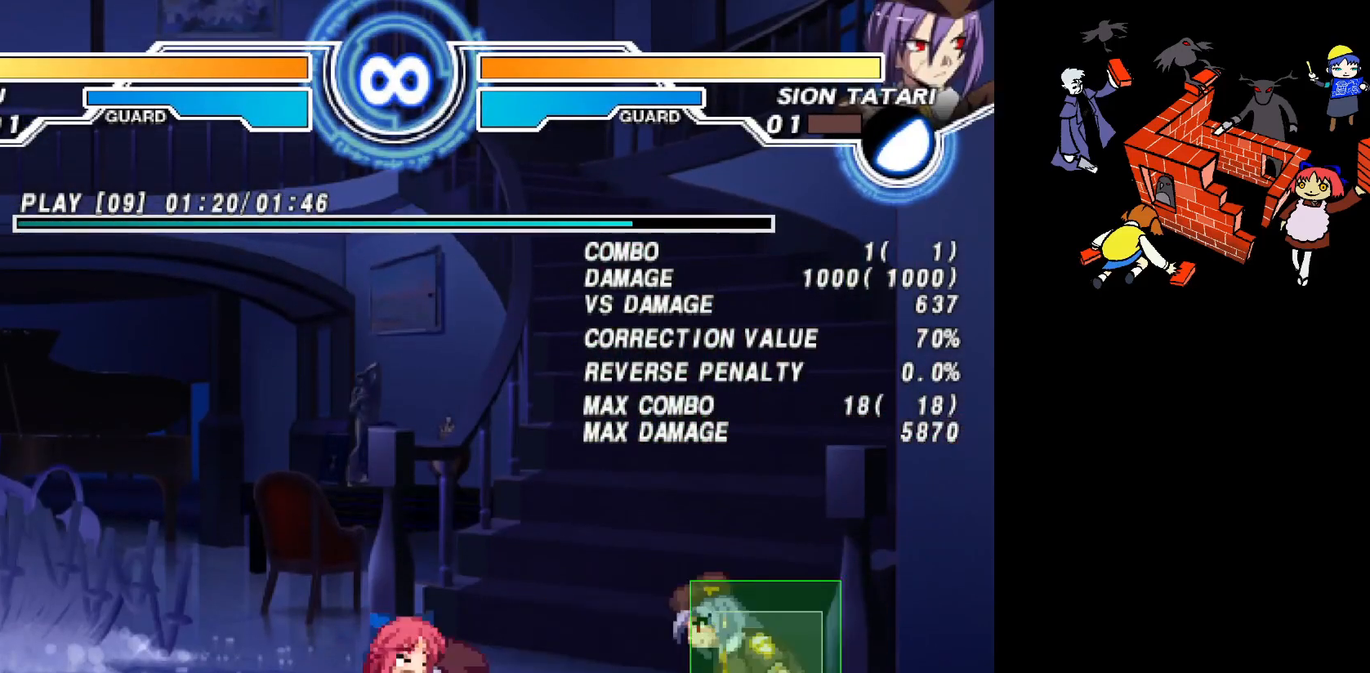
Gameplay with a controller (arcade stick); each line is a JSON object with the inputs held at the frame after it. "events" lists button and stick changes between this image and that frame as [ms after this image, input, new state], when the widget could be followed in between. Not read: L3 R3.
{"buttons": [], "events": []}
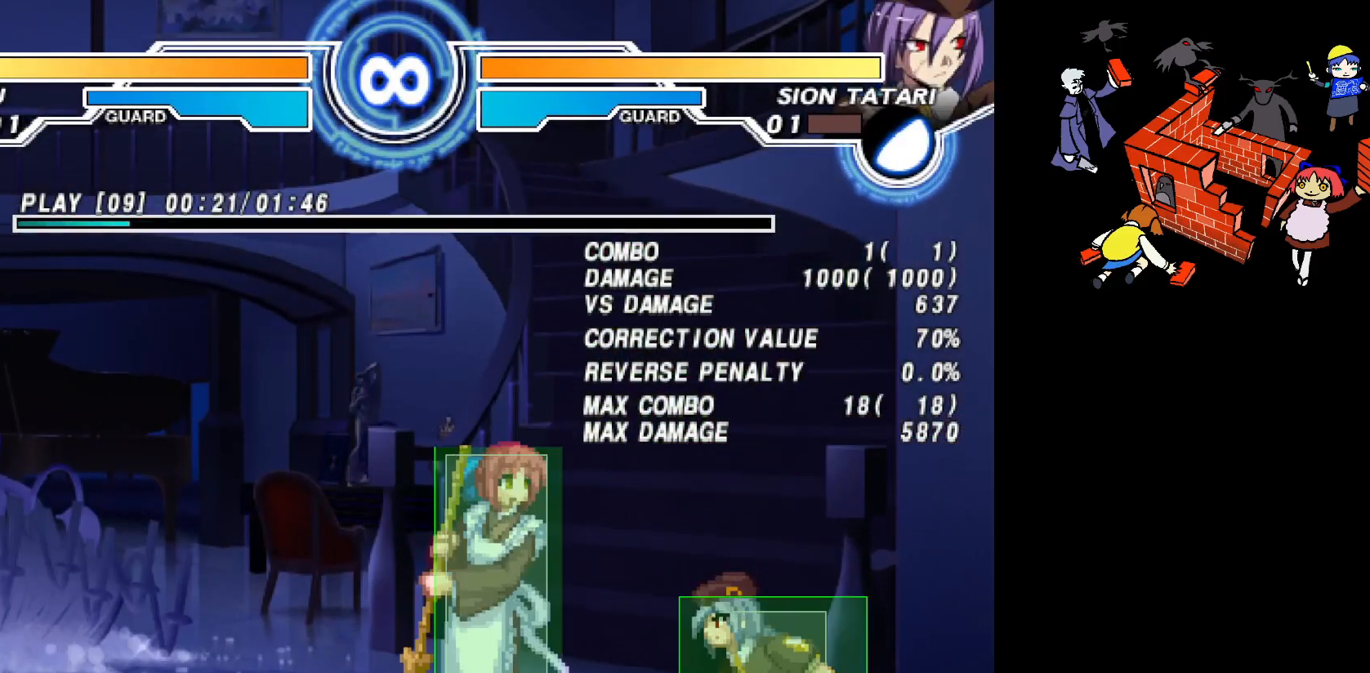
{"buttons": [], "events": [[17, "SQUARE", "down"], [83, "SQUARE", "up"]]}
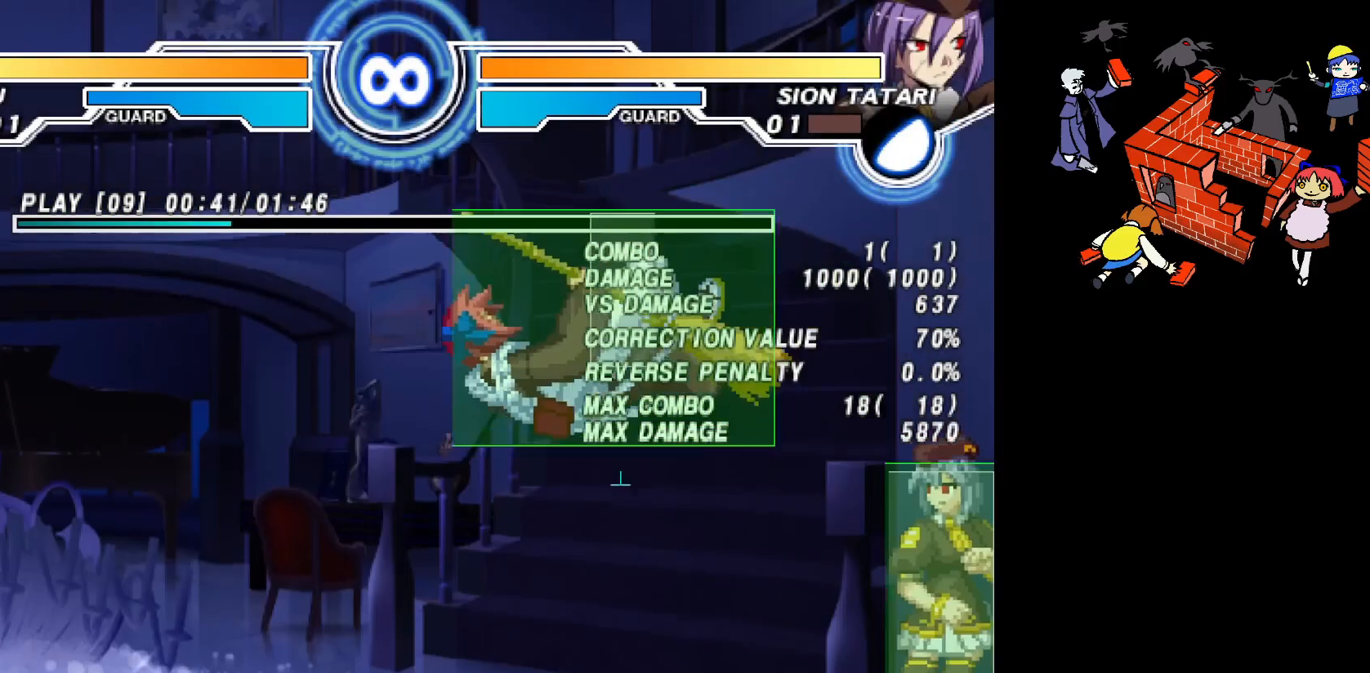
{"buttons": ["R1"], "events": [[133, "DPAD_DOWN", "down"], [133, "DPAD_UP", "down"], [183, "R1", "down"], [500, "DPAD_DOWN", "up"], [500, "DPAD_UP", "up"]]}
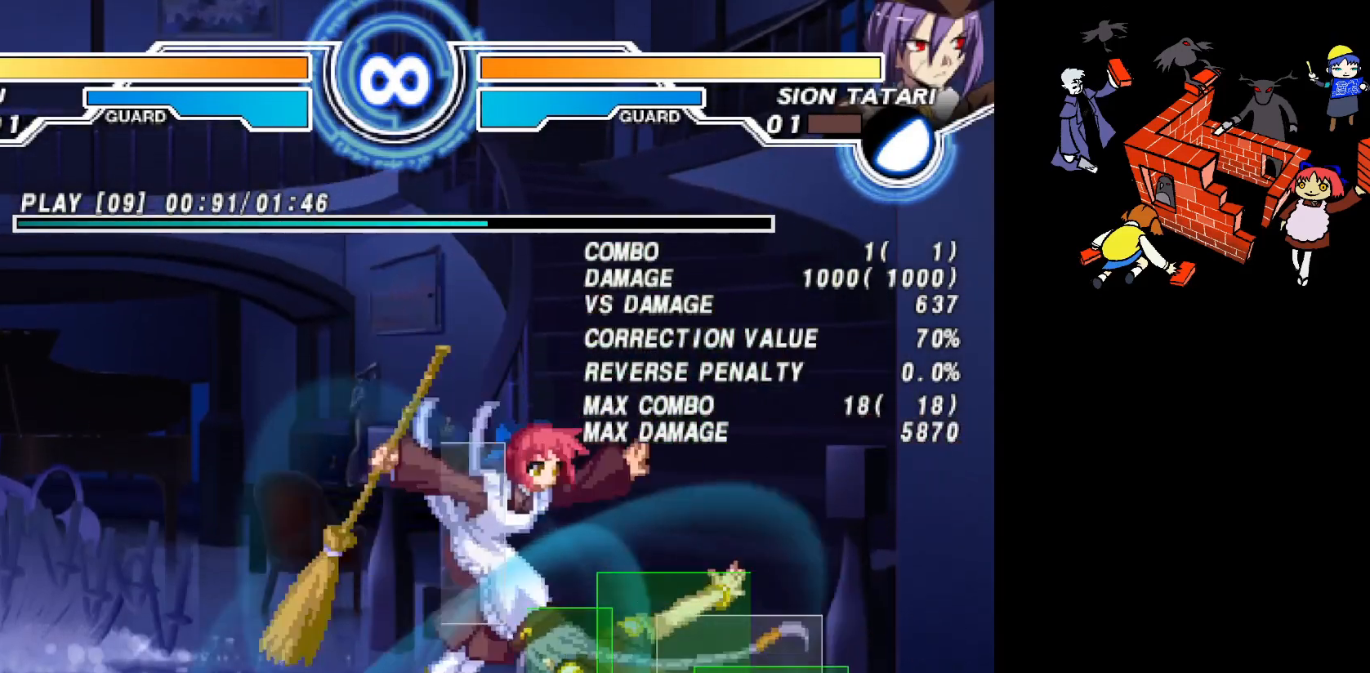
{"buttons": ["DPAD_DOWN", "DPAD_LEFT"], "events": [[33, "R1", "up"], [67, "DPAD_LEFT", "down"], [117, "DPAD_DOWN", "down"]]}
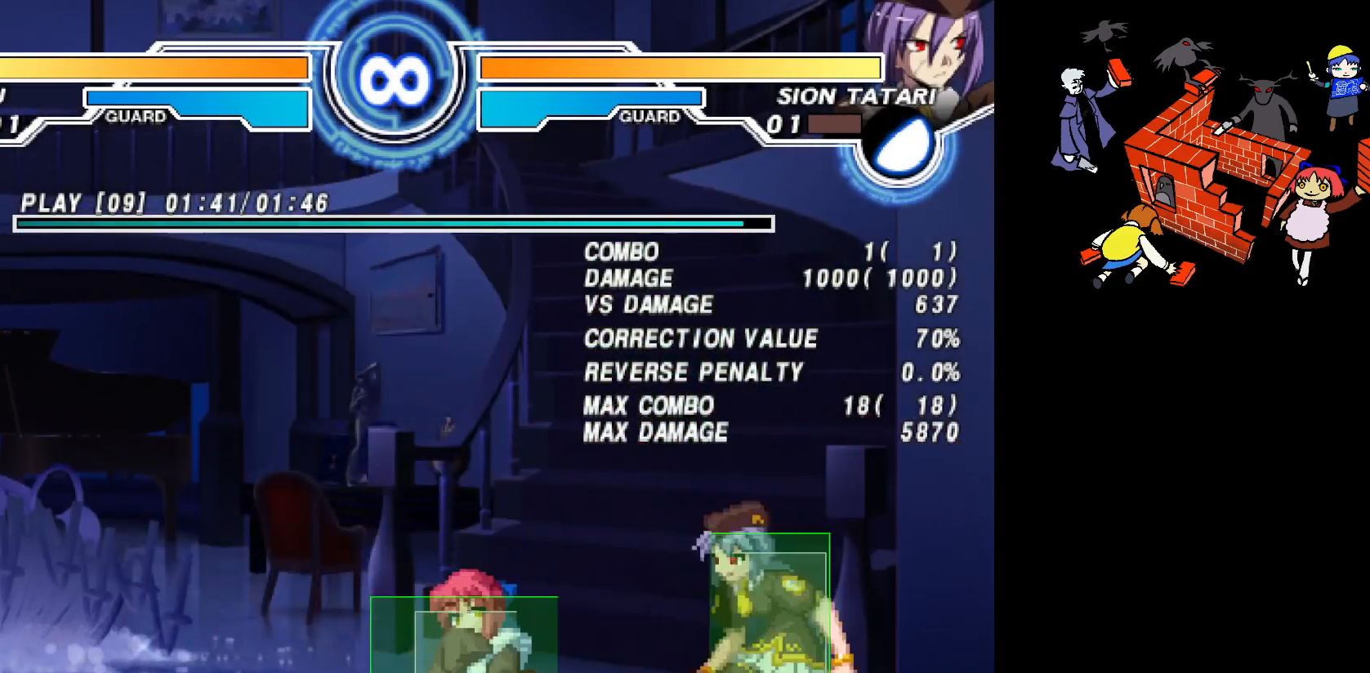
{"buttons": ["DPAD_DOWN", "DPAD_LEFT"], "events": []}
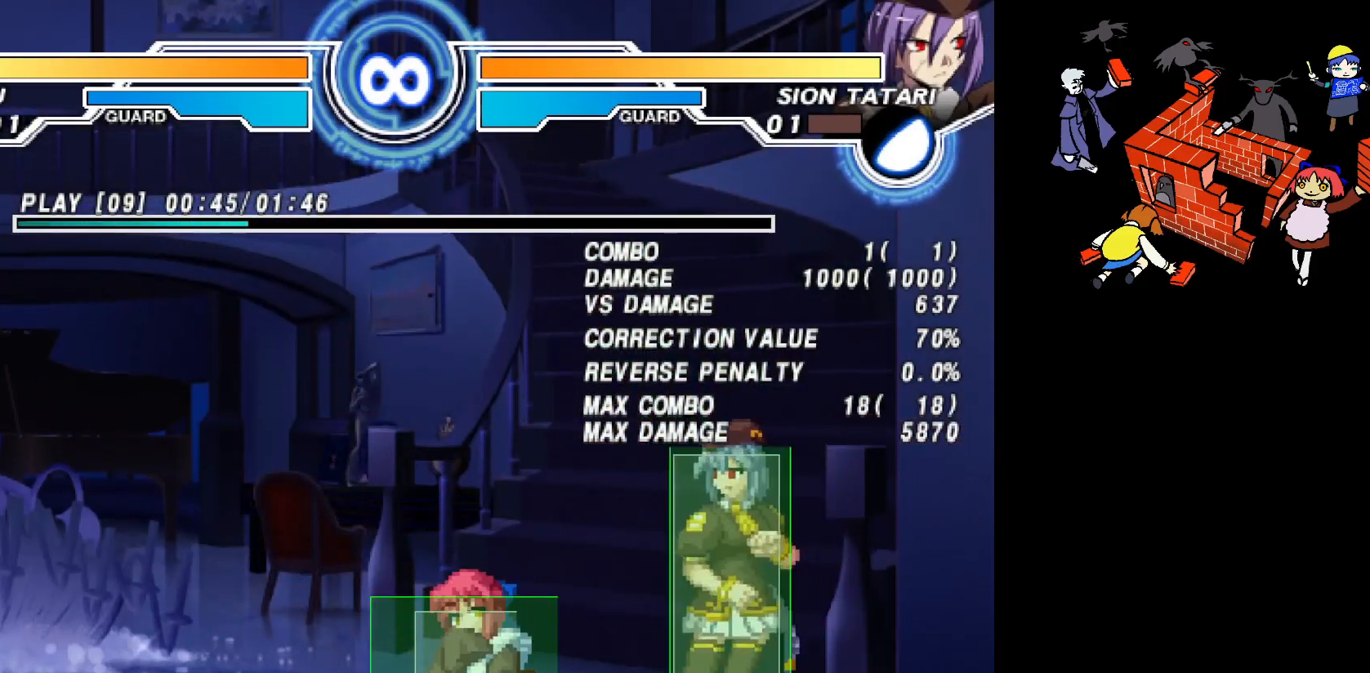
{"buttons": ["DPAD_DOWN", "DPAD_LEFT"], "events": []}
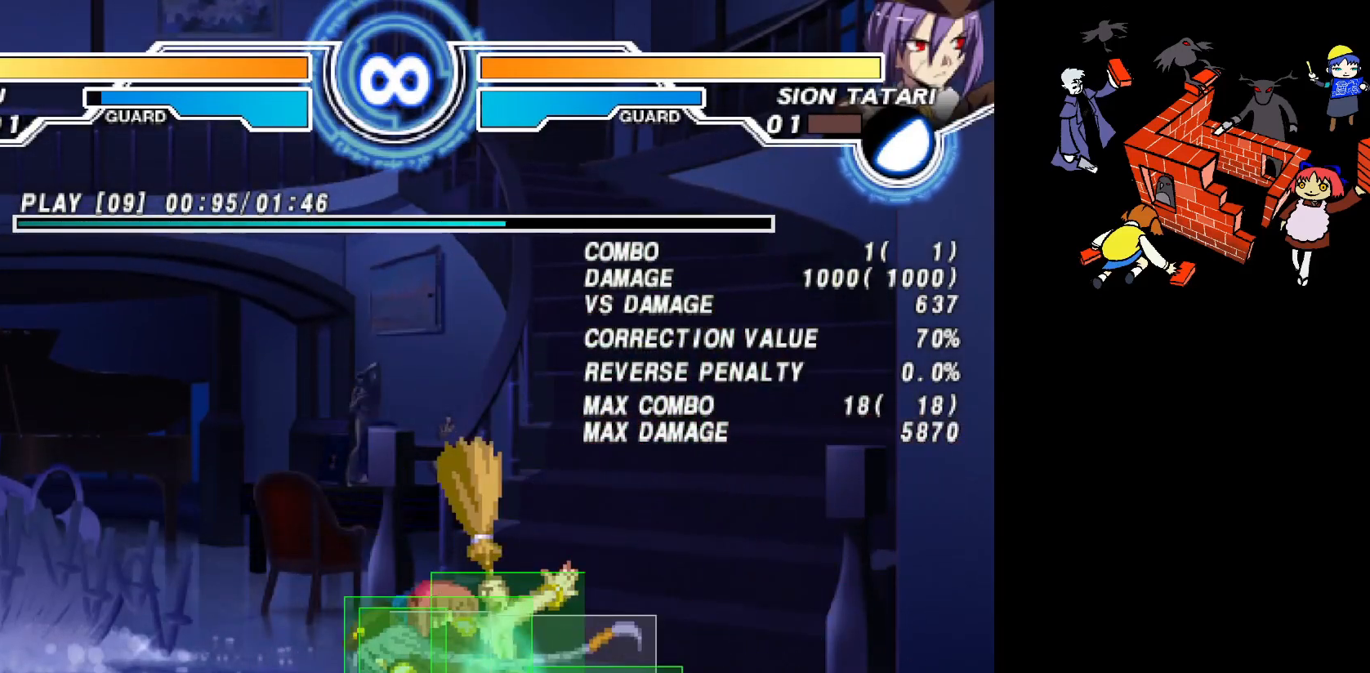
{"buttons": ["DPAD_DOWN", "DPAD_LEFT"], "events": []}
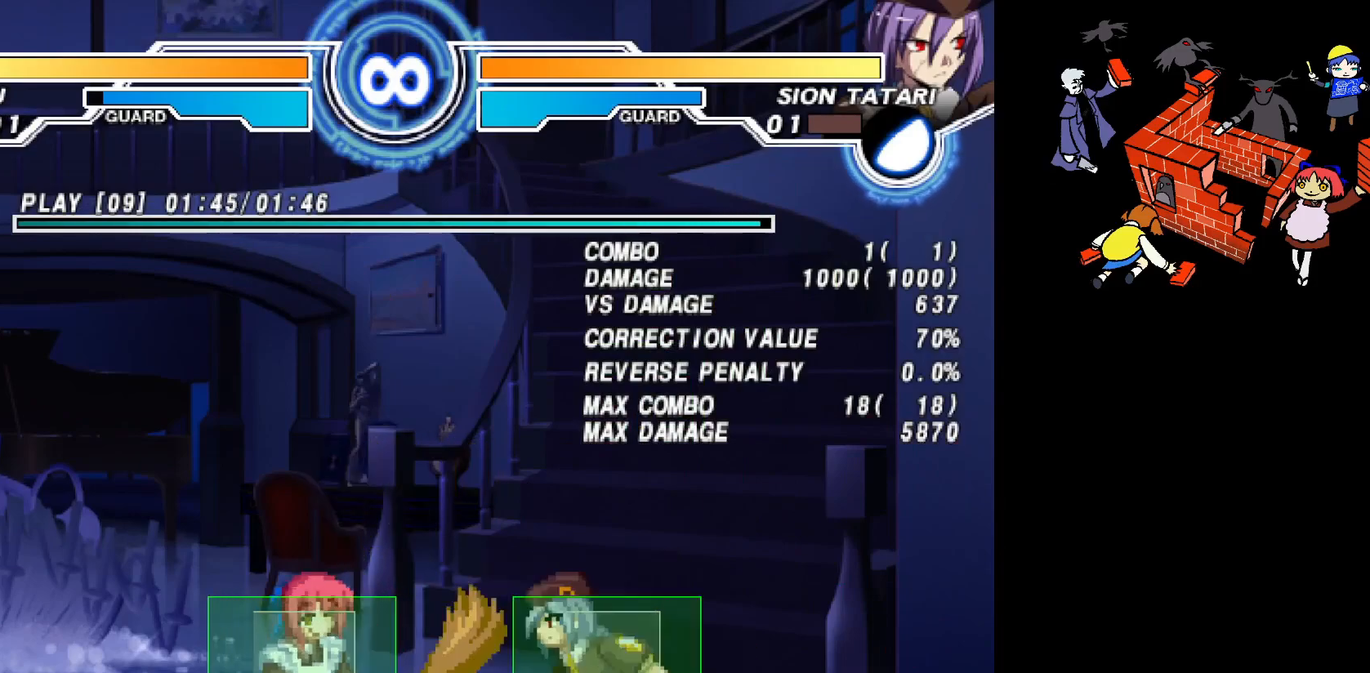
{"buttons": ["DPAD_DOWN", "DPAD_LEFT"], "events": []}
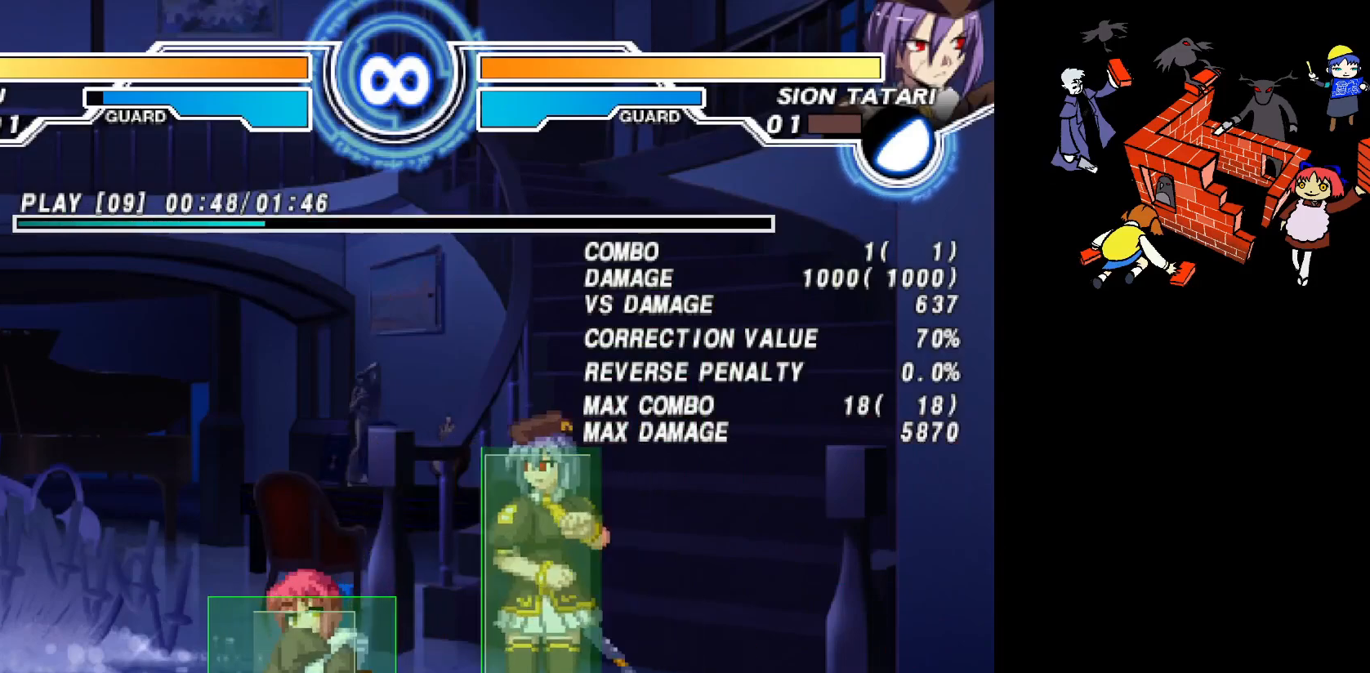
{"buttons": ["DPAD_DOWN", "DPAD_LEFT"], "events": []}
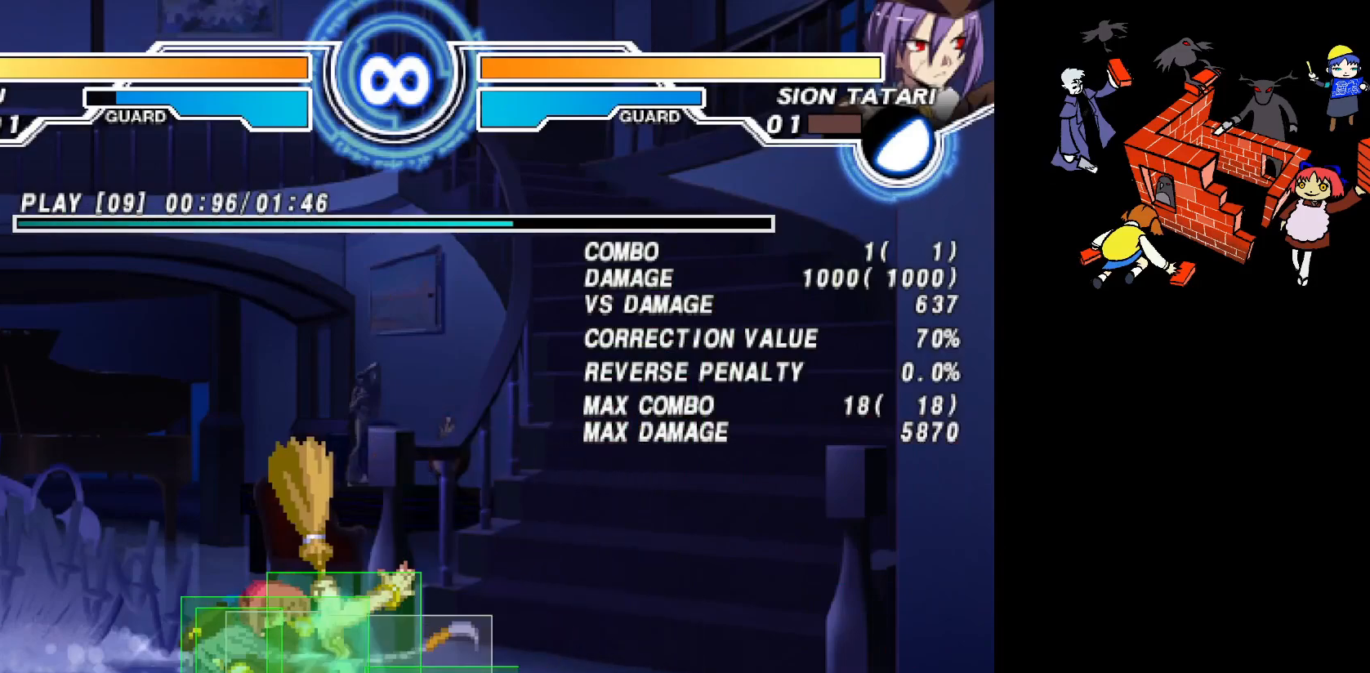
{"buttons": ["DPAD_DOWN", "DPAD_LEFT"], "events": []}
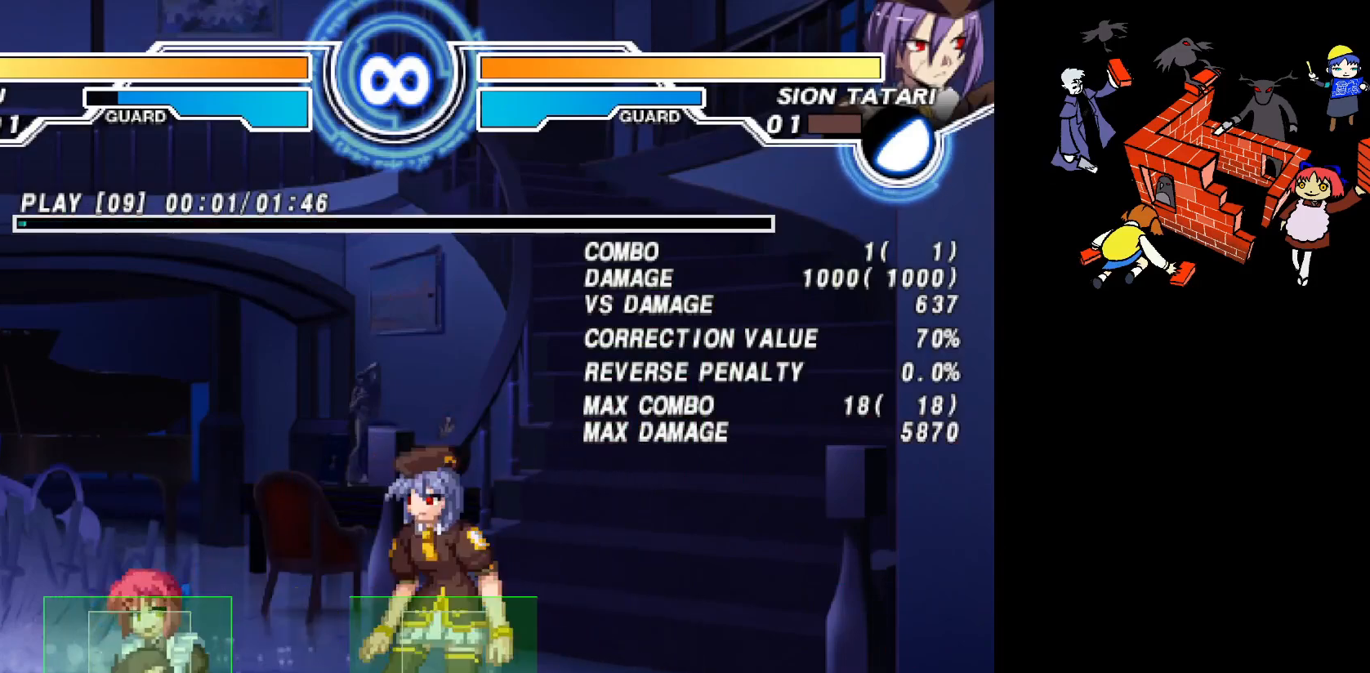
{"buttons": ["DPAD_DOWN", "DPAD_LEFT"], "events": []}
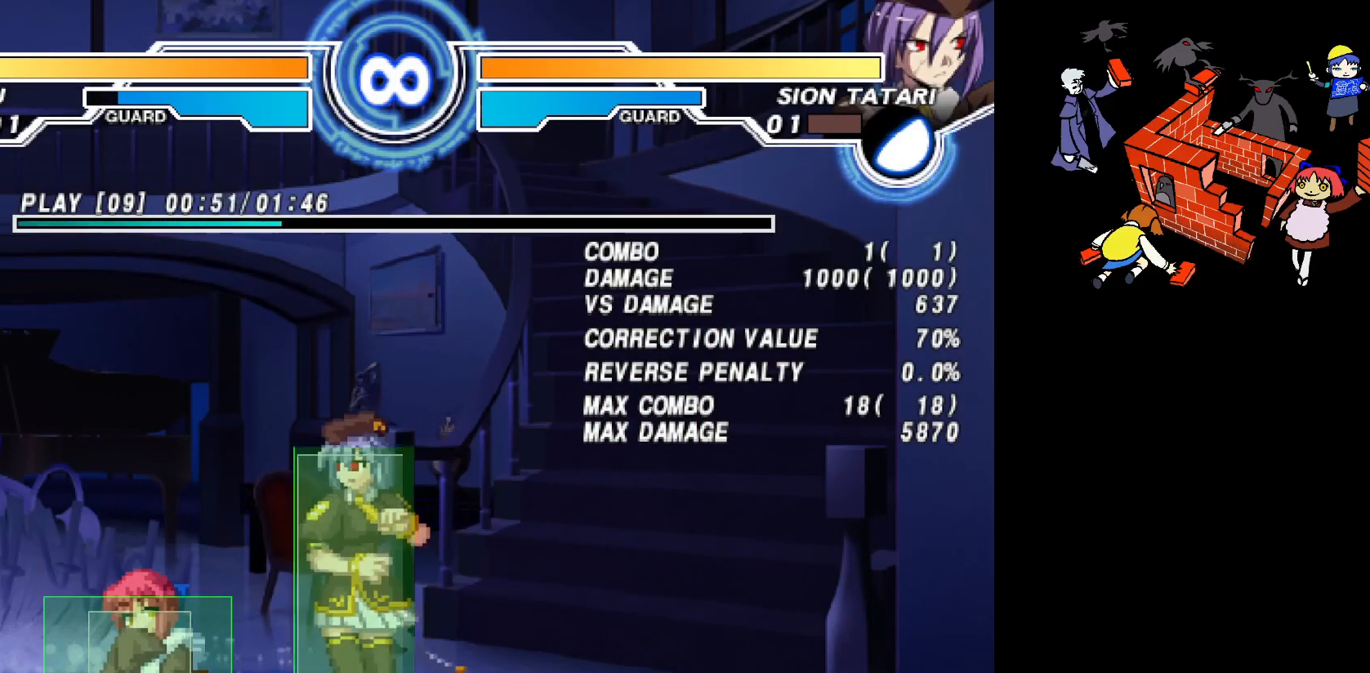
{"buttons": ["DPAD_LEFT"], "events": [[233, "DPAD_DOWN", "up"]]}
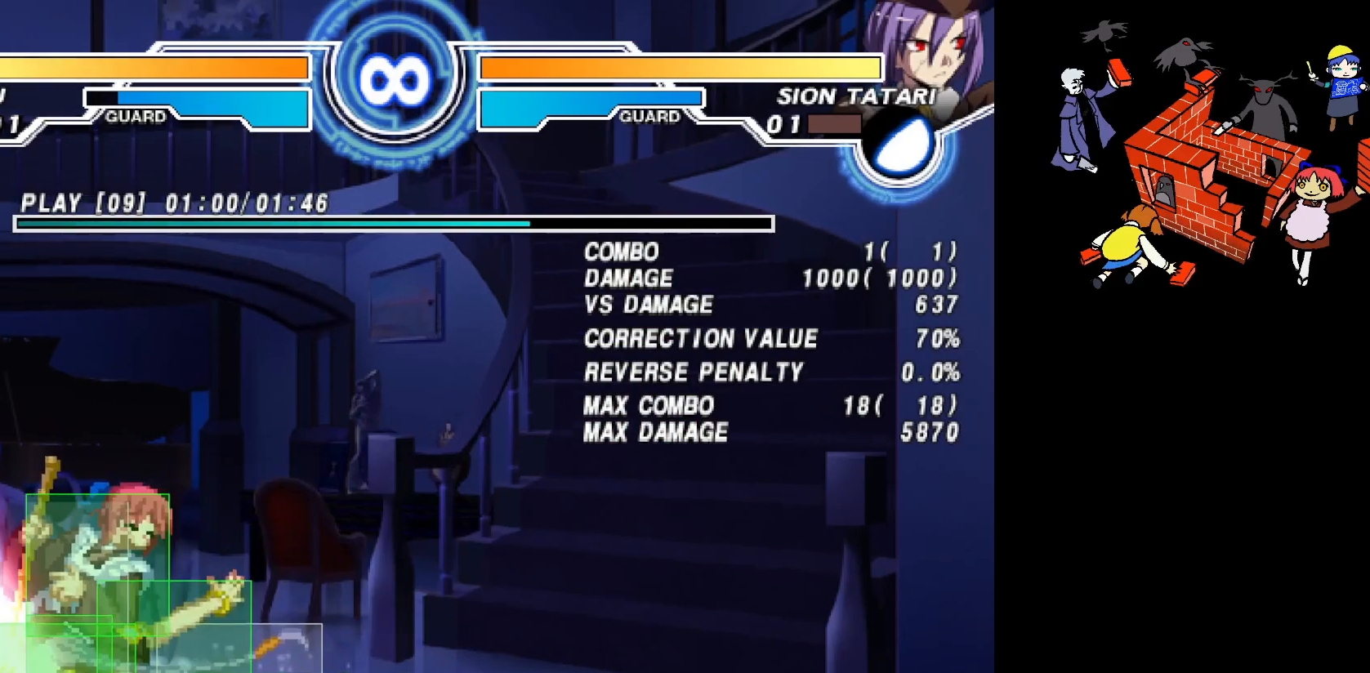
{"buttons": [], "events": [[467, "DPAD_LEFT", "up"]]}